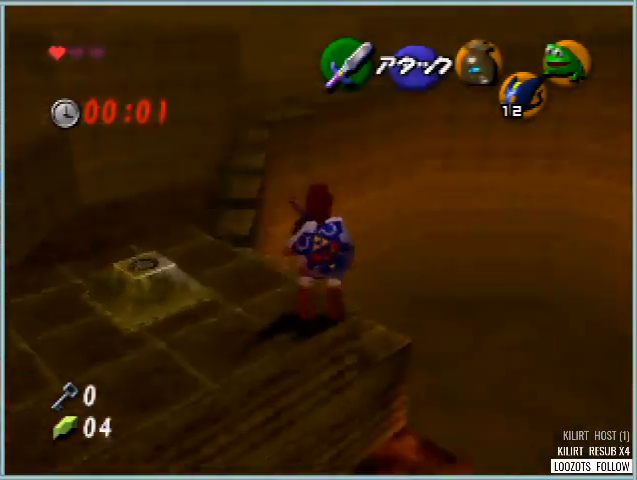
Gameplay with a controller (Nintendo layout); each line is a JSON object with the inputs held at the frame after it. "events" lists button and stick changes between this image and that frame as [ms after this image, input, new state], when the widget could be followed in between. Not read: L1 L3 R3.
{"buttons": [], "left_stick": "center", "events": [[42, "left_stick", "center"], [334, "Z", "up"]]}
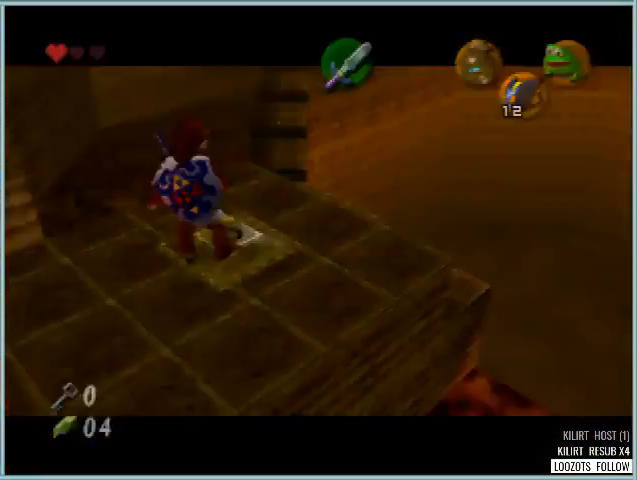
{"buttons": [], "left_stick": "center", "events": []}
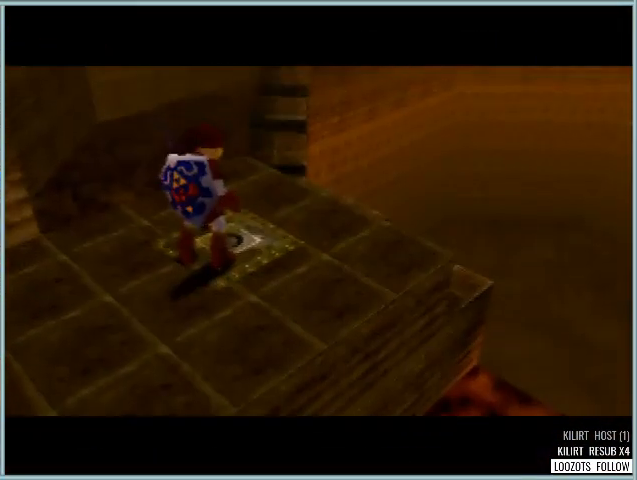
{"buttons": [], "left_stick": "center", "events": []}
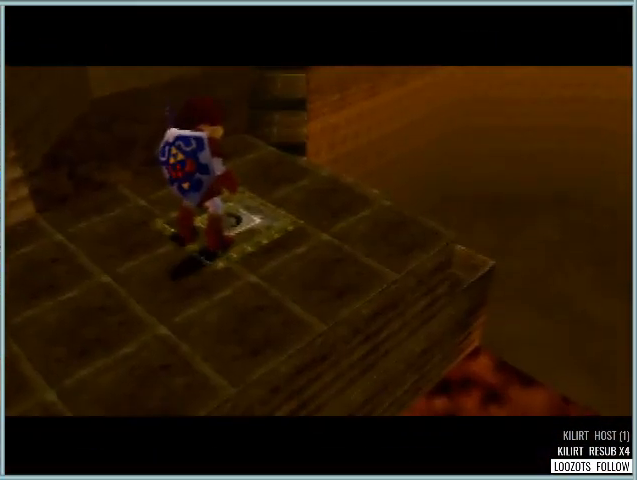
{"buttons": [], "left_stick": "center", "events": []}
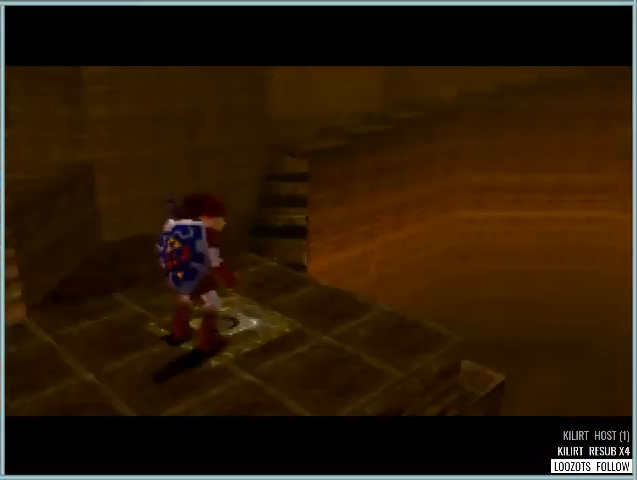
{"buttons": [], "left_stick": "center", "events": []}
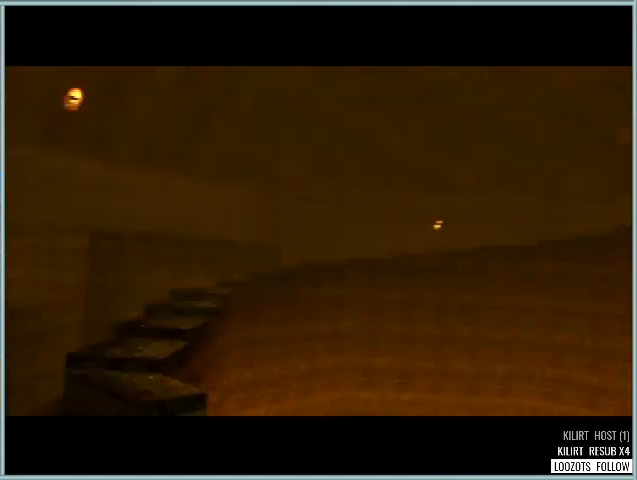
{"buttons": [], "left_stick": "center", "events": []}
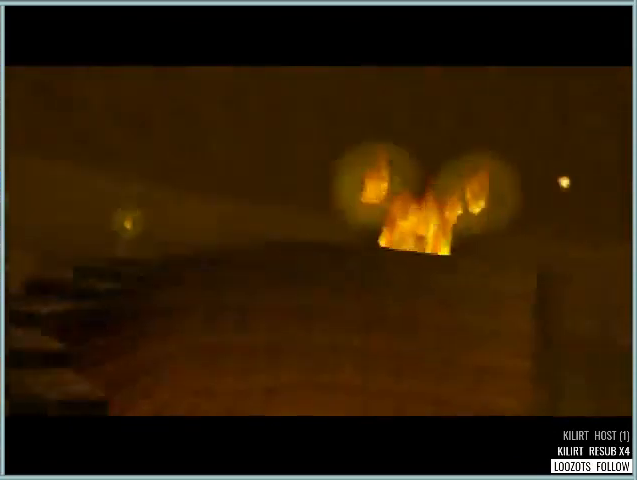
{"buttons": [], "left_stick": "center", "events": []}
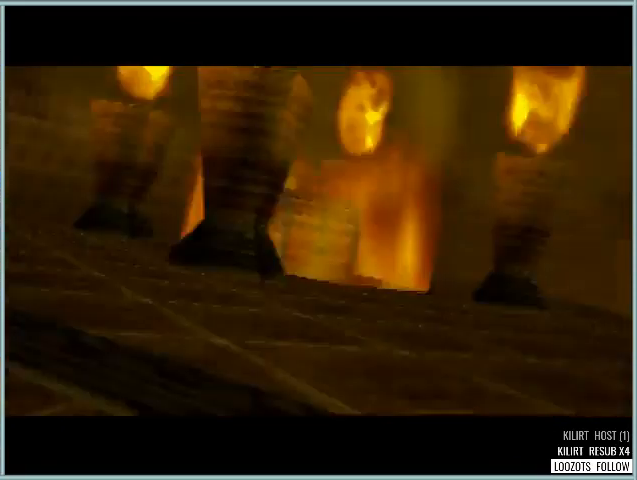
{"buttons": [], "left_stick": "center", "events": []}
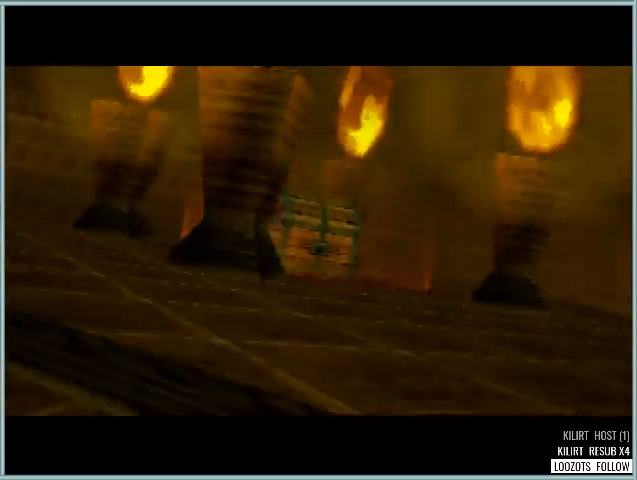
{"buttons": [], "left_stick": "center", "events": []}
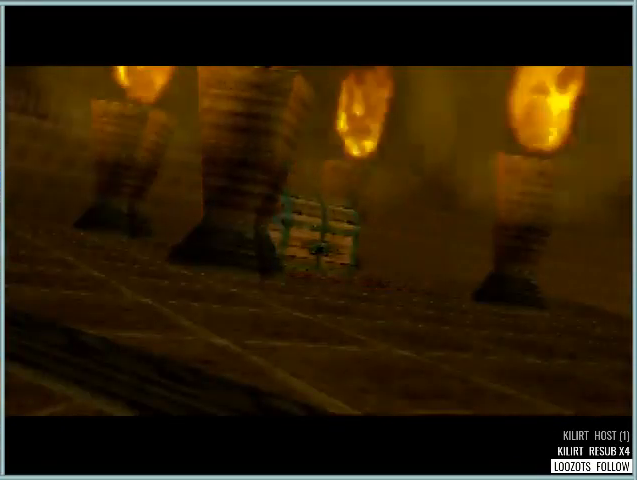
{"buttons": [], "left_stick": "center", "events": []}
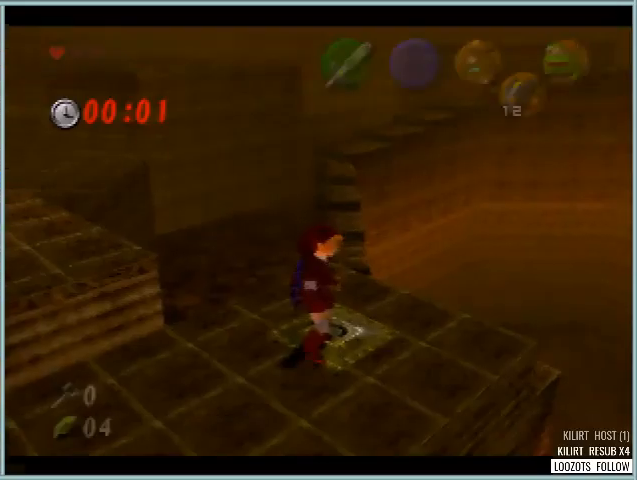
{"buttons": ["A"], "left_stick": "up", "events": [[167, "left_stick", "up"], [375, "A", "down"]]}
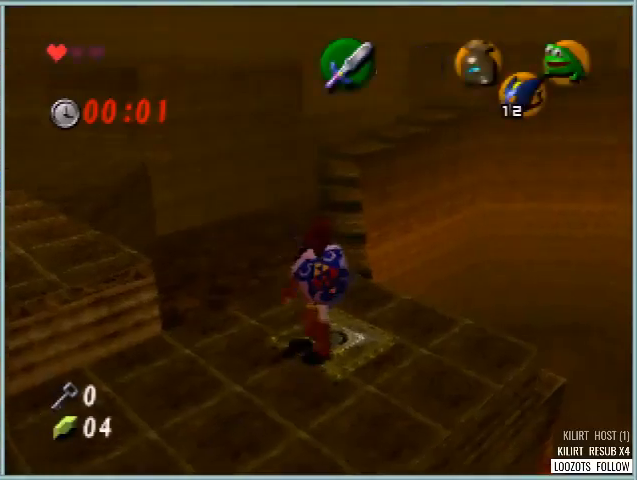
{"buttons": [], "left_stick": "up", "events": [[42, "A", "up"]]}
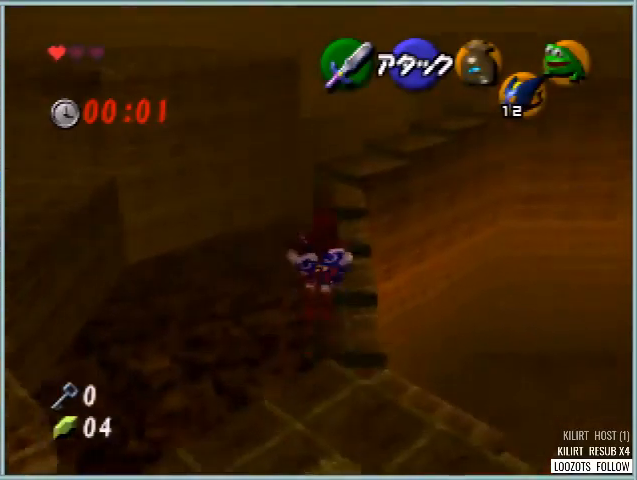
{"buttons": [], "left_stick": "up", "events": []}
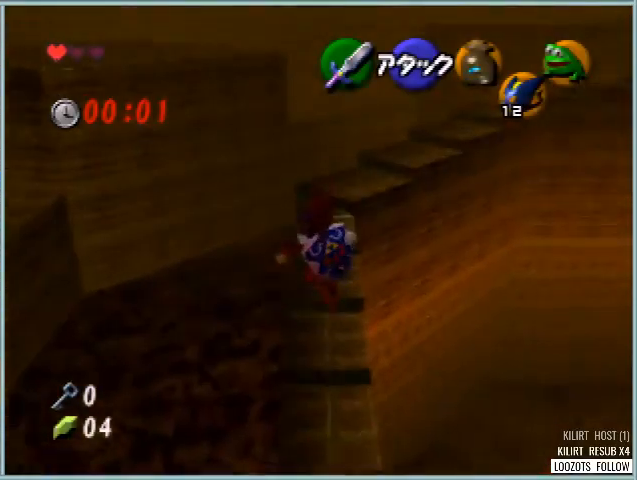
{"buttons": [], "left_stick": "up", "events": []}
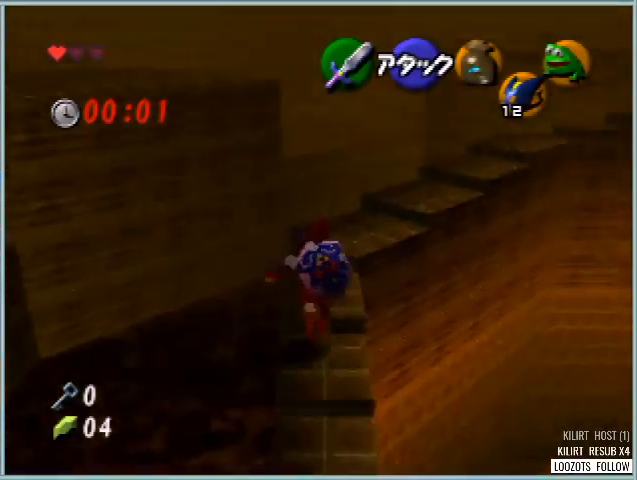
{"buttons": [], "left_stick": "up", "events": []}
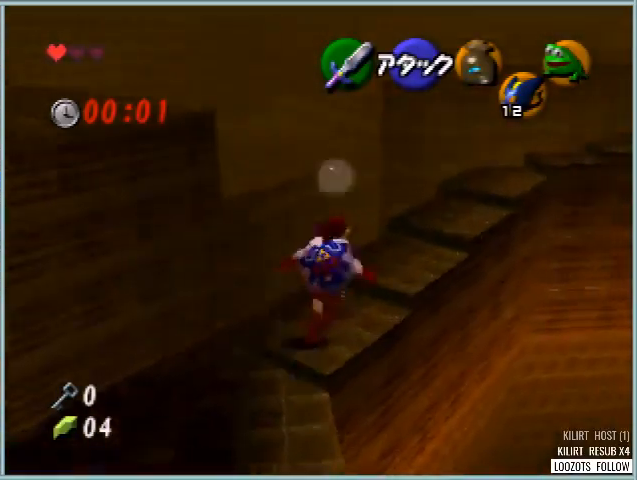
{"buttons": [], "left_stick": "up", "events": []}
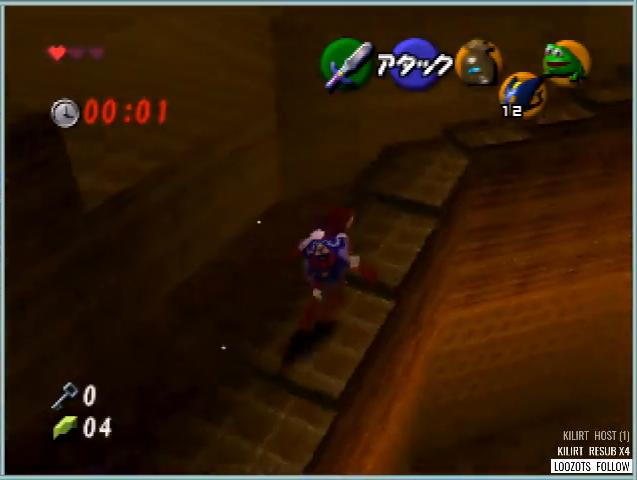
{"buttons": [], "left_stick": "up-right", "events": [[334, "left_stick", "up-right"]]}
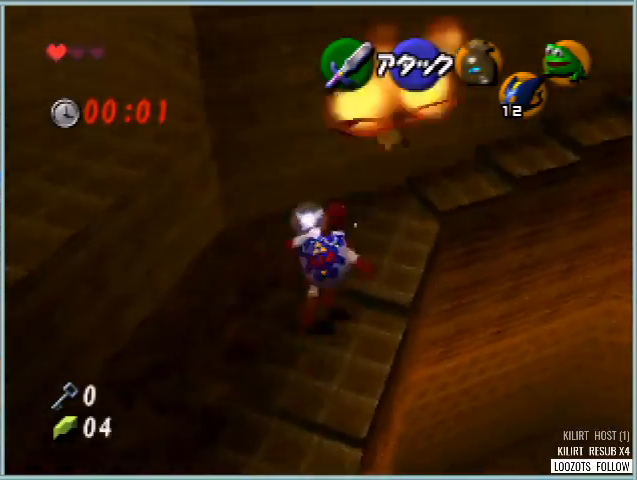
{"buttons": [], "left_stick": "up-right", "events": []}
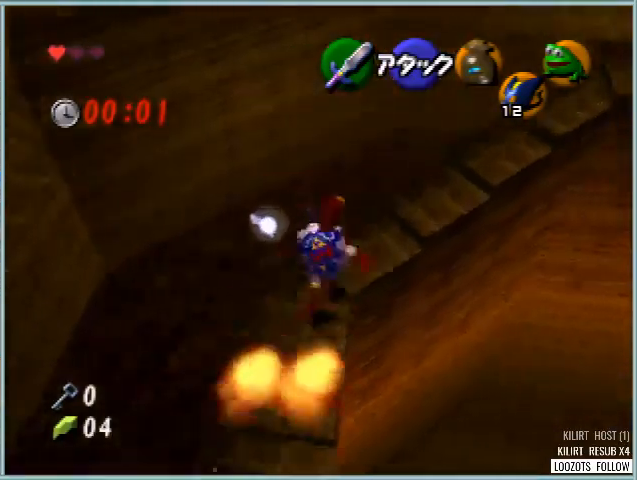
{"buttons": [], "left_stick": "up-right", "events": []}
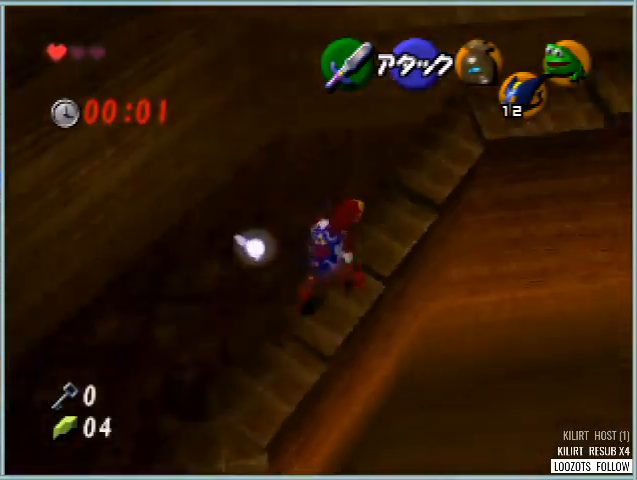
{"buttons": [], "left_stick": "up-right", "events": []}
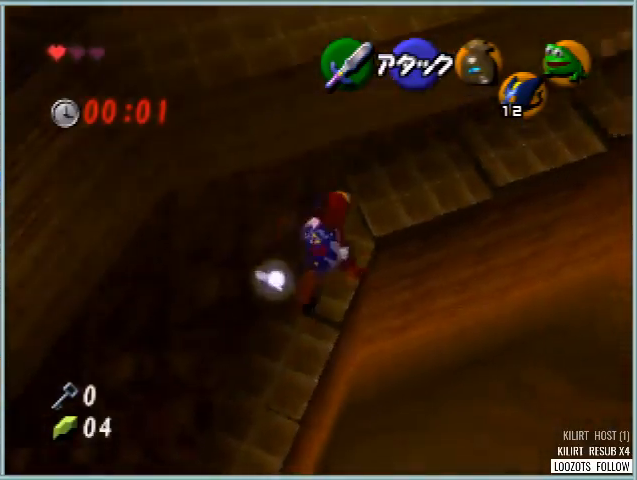
{"buttons": [], "left_stick": "up-right", "events": []}
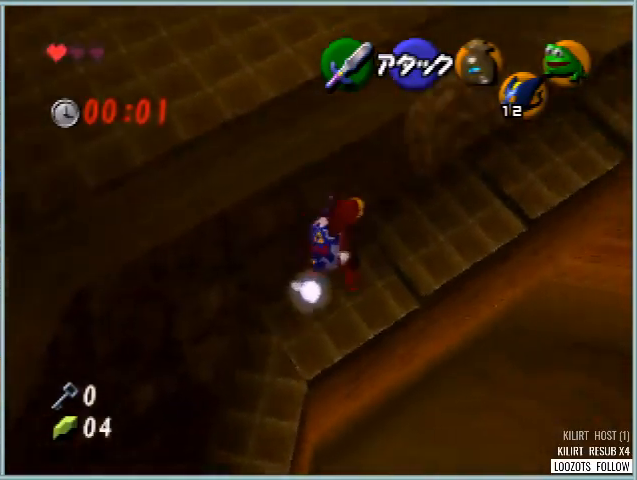
{"buttons": [], "left_stick": "up-right", "events": []}
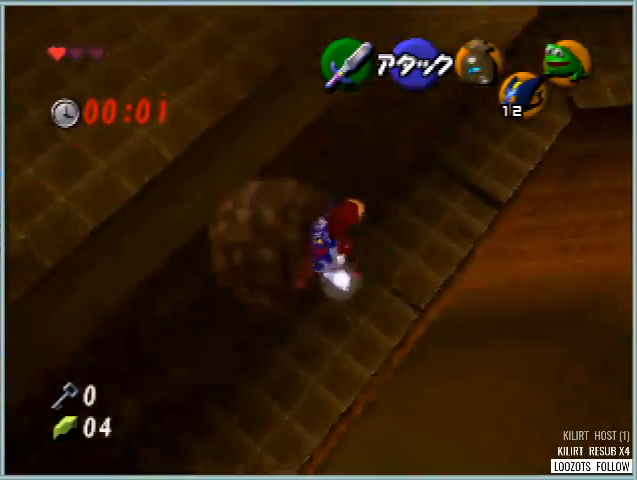
{"buttons": [], "left_stick": "up-right", "events": []}
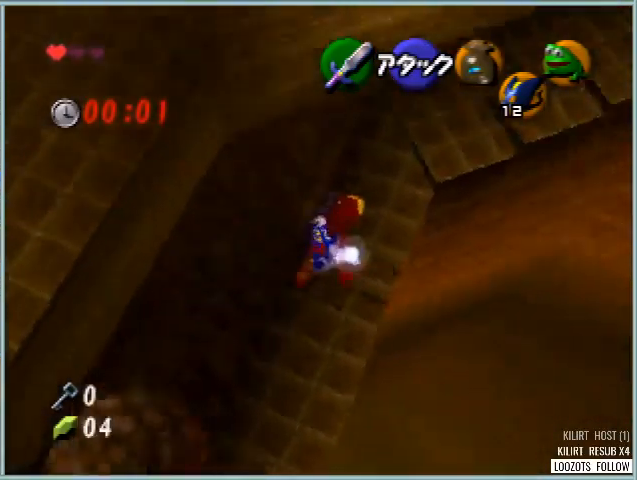
{"buttons": [], "left_stick": "up-right", "events": []}
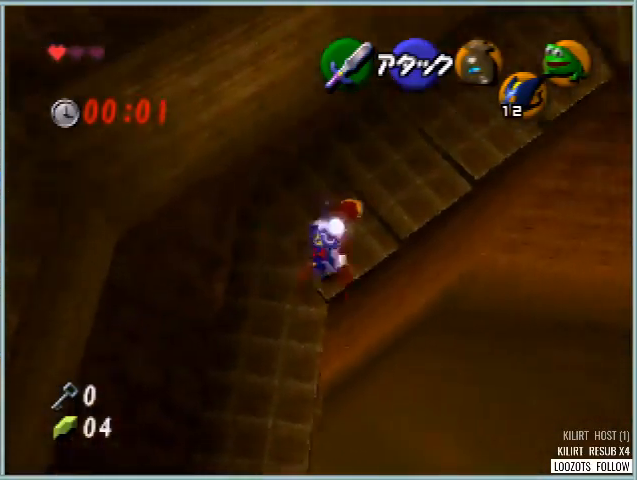
{"buttons": [], "left_stick": "up", "events": [[417, "left_stick", "up"]]}
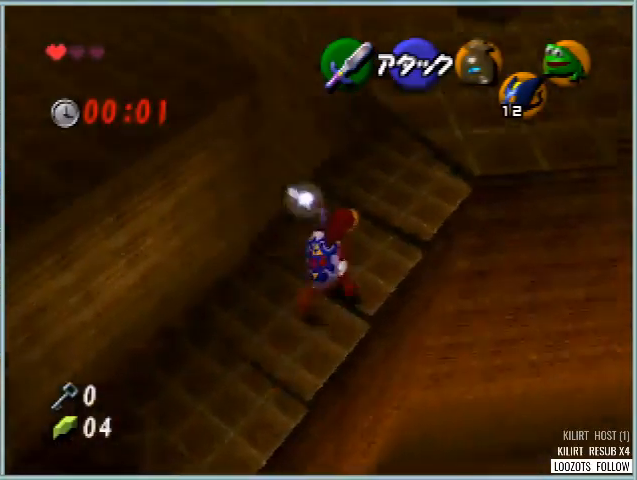
{"buttons": [], "left_stick": "up-right", "events": [[84, "left_stick", "up-right"], [209, "A", "down"], [334, "A", "up"]]}
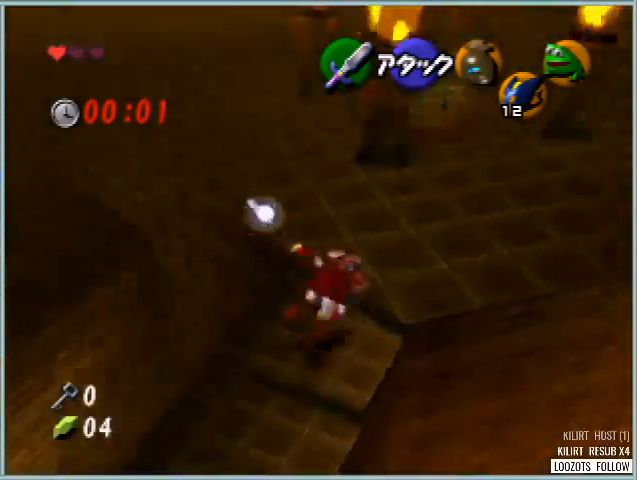
{"buttons": [], "left_stick": "up", "events": [[459, "left_stick", "up"]]}
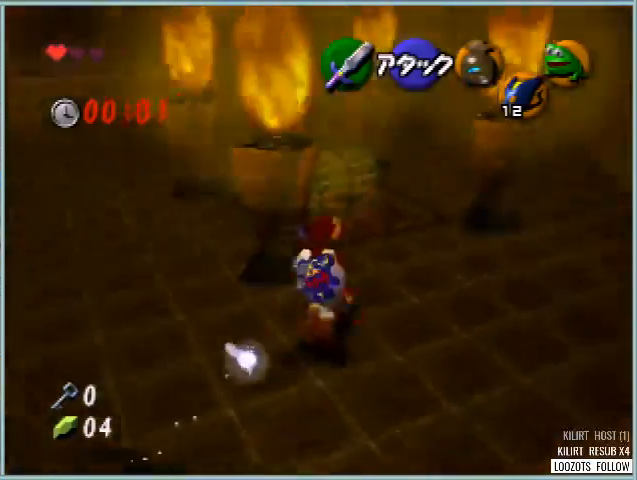
{"buttons": [], "left_stick": "up", "events": []}
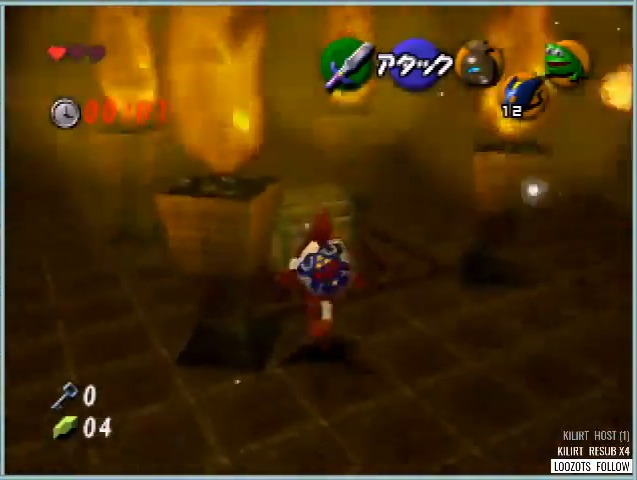
{"buttons": [], "left_stick": "up", "events": [[292, "left_stick", "up-left"], [375, "A", "down"], [459, "A", "up"], [459, "left_stick", "up"]]}
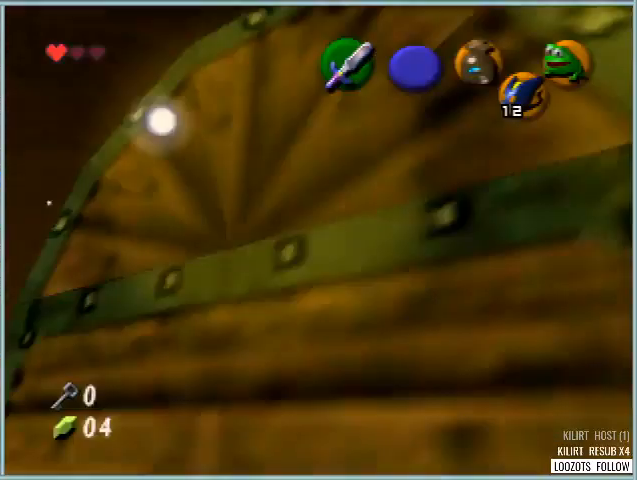
{"buttons": [], "left_stick": "center", "events": [[42, "A", "down"], [126, "A", "up"], [126, "left_stick", "center"], [167, "A", "down"], [292, "A", "up"]]}